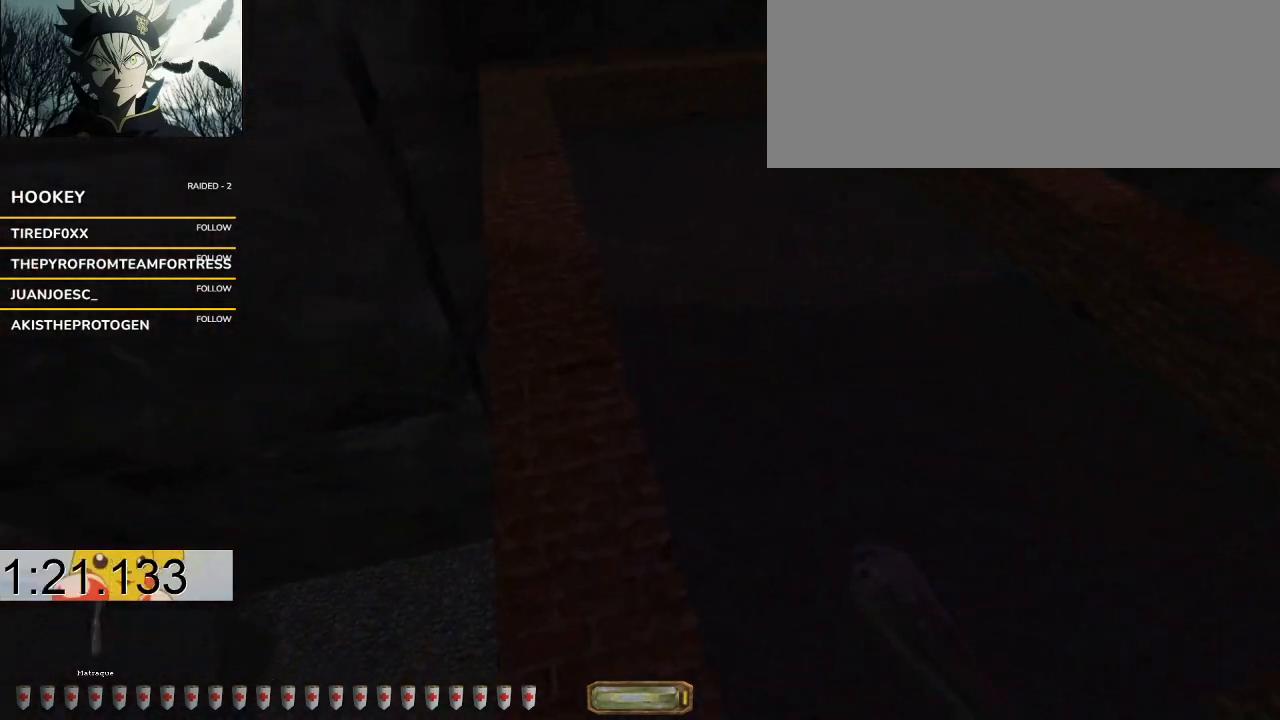
Gameplay with keyboard and mouse; each line is a JSON object with the keys held at the frame after it. "events" lists presses ("down") and releases ("up") of ".", "/", "0", "1", "2", "3", "4", "5", "6", "7", "8", "9", "a", "alt_l", "alt_r", "b", "backslash", "backspace", "c", "caps_lock", "comma", "ctrl_l", "ctrl_r", "d", "down", "e", "equals", "escape", "f", "f1", "f10", "f11", "f12", "f2", "f3", "f4", "f5", "f6", "f7", "f8", "f9", "g", "h", "i", "j", "k", "l", "lbracket", "left", "m", "minus", "n", "o", "p", "q", "quote", "r", "rbracket", "return", "right", "s", "semicolon", "shift_l", "shift_r", "space", "super", "t", "tab", "tilde", "u", "up", "v", "w", "x", "y" and "z" between this image and that frame as [ms after this image, input, new state], when the widget could be followed in between. No other keys are recorded. Mouse buttons are not recorded. Not read: mouse_move.
{"keys": ["v", "w"], "events": [[400, "v", "down"]]}
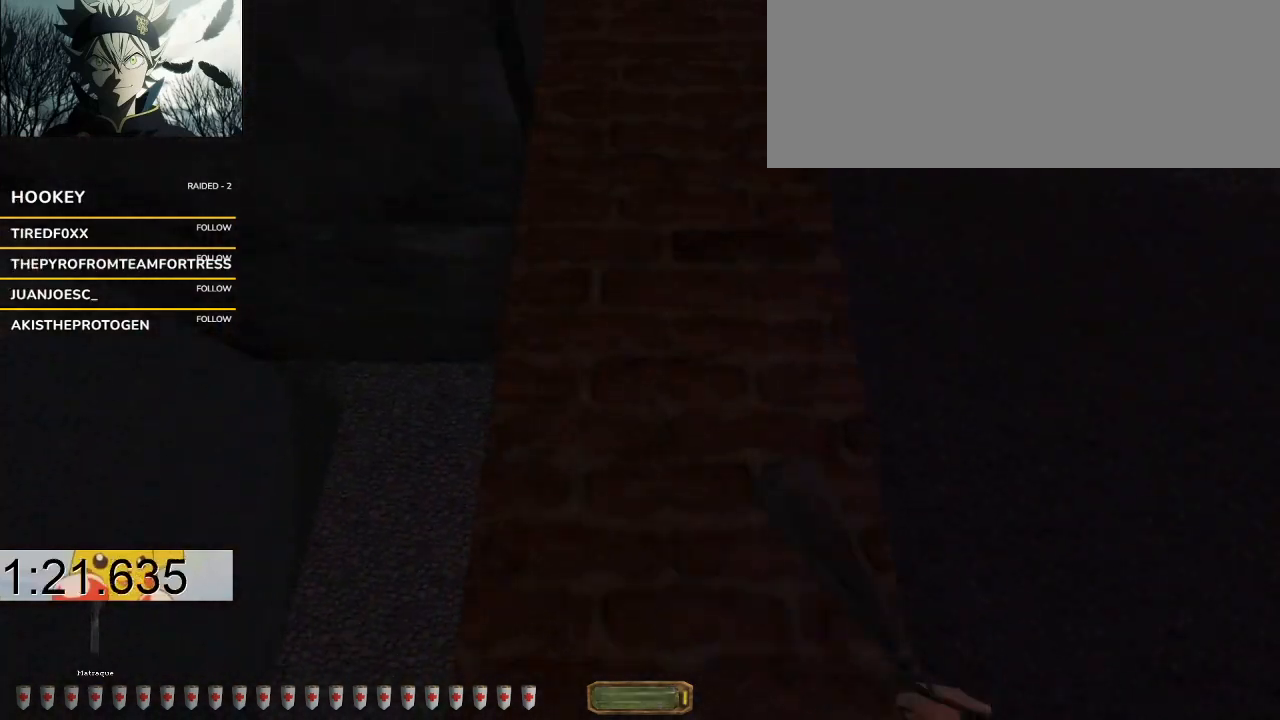
{"keys": ["v", "w"], "events": []}
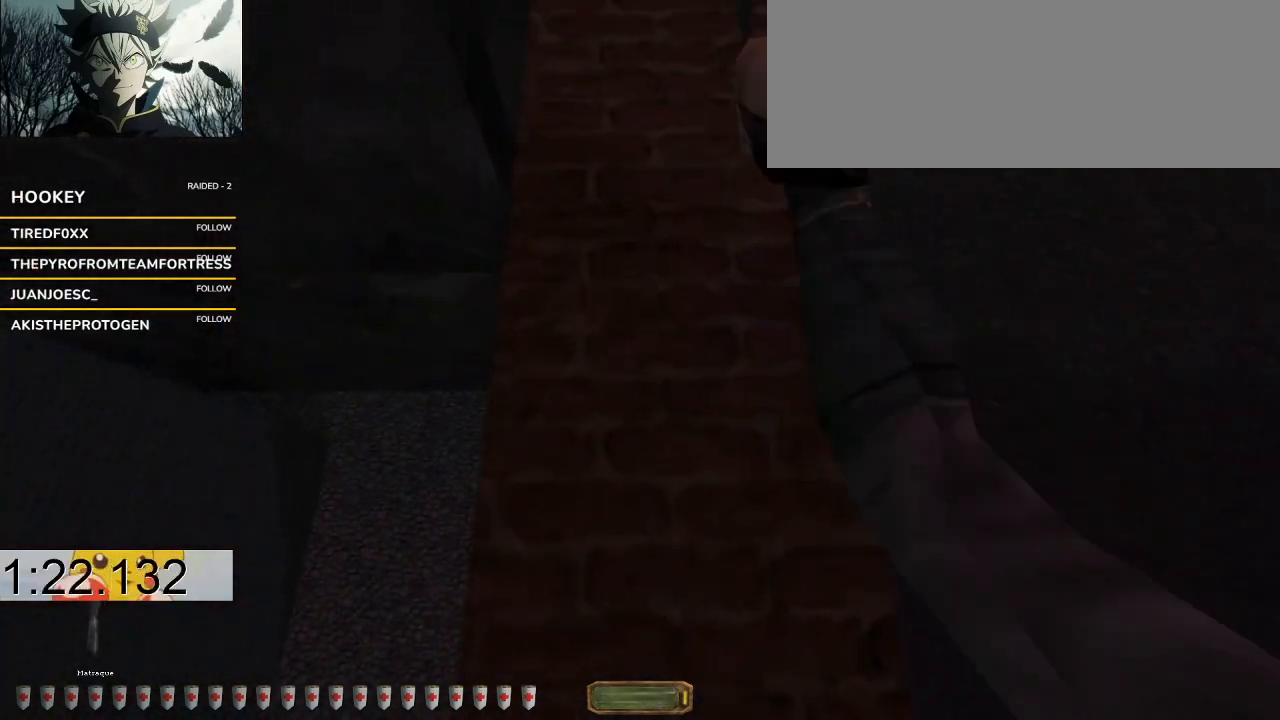
{"keys": ["w"], "events": [[133, "q", "down"], [133, "space", "down"], [300, "q", "up"], [333, "space", "up"], [333, "v", "up"]]}
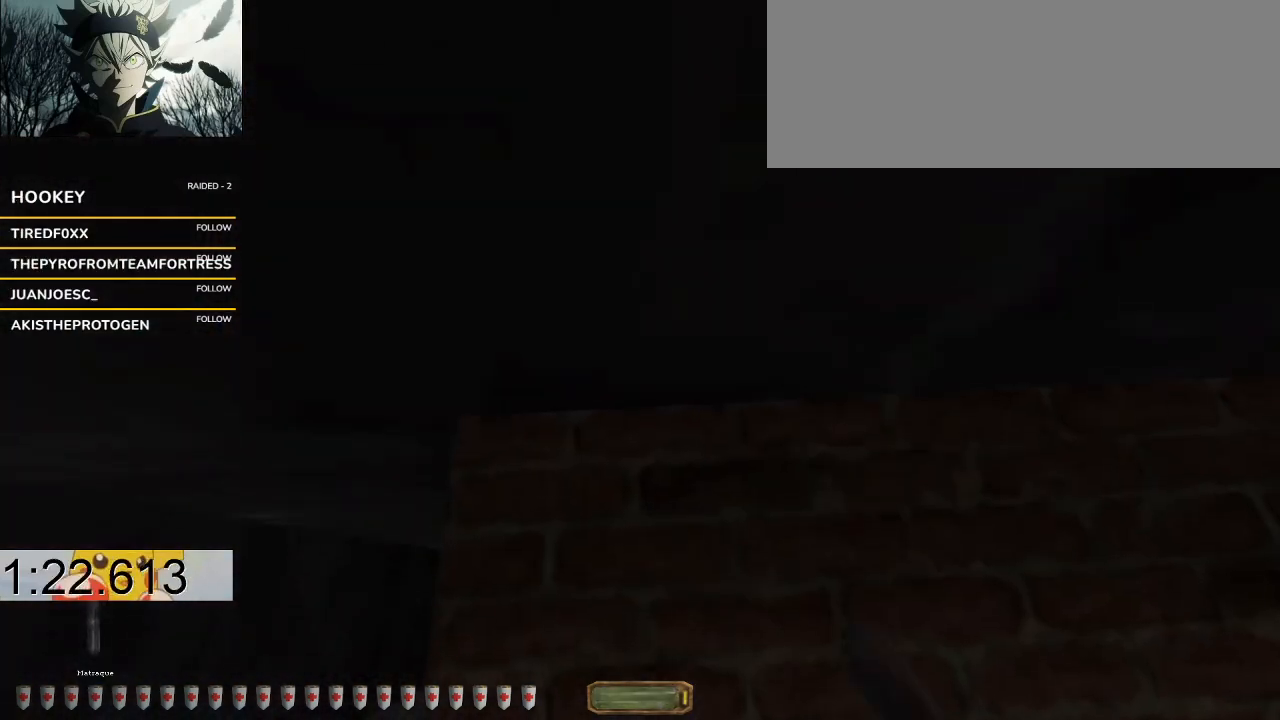
{"keys": ["space", "w"], "events": [[67, "space", "down"]]}
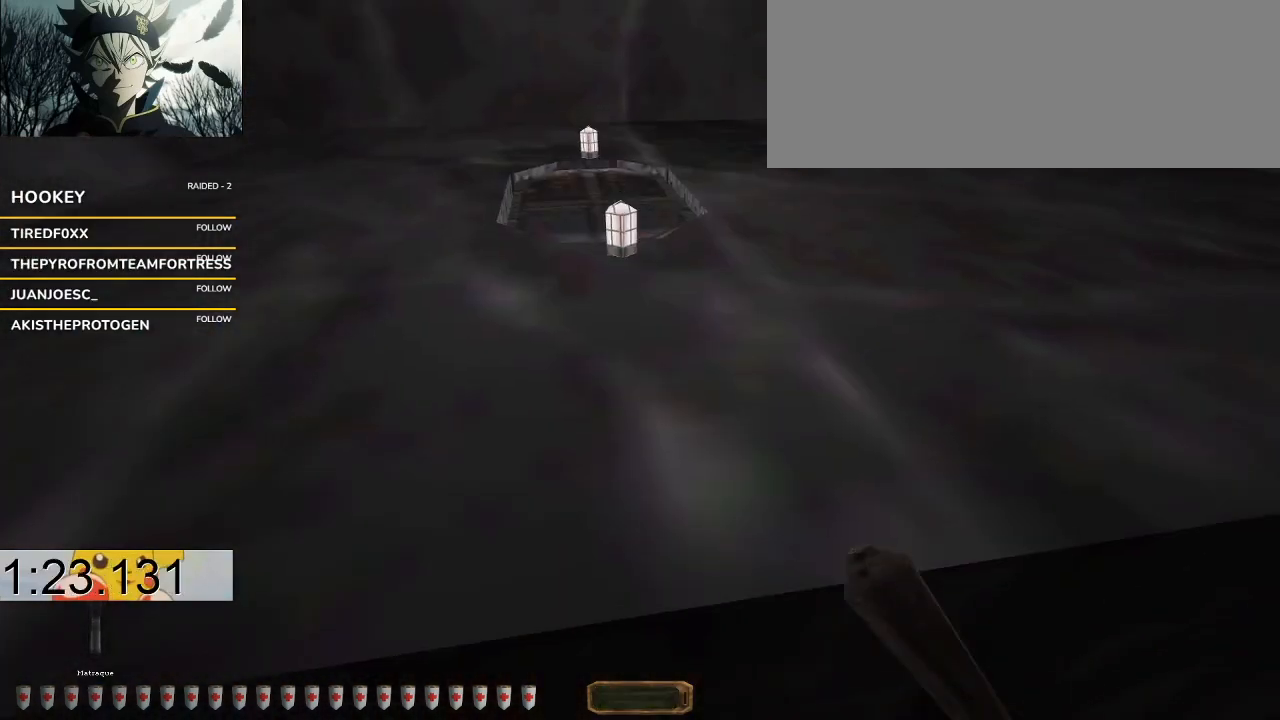
{"keys": ["d", "w"], "events": [[267, "space", "up"], [400, "d", "down"]]}
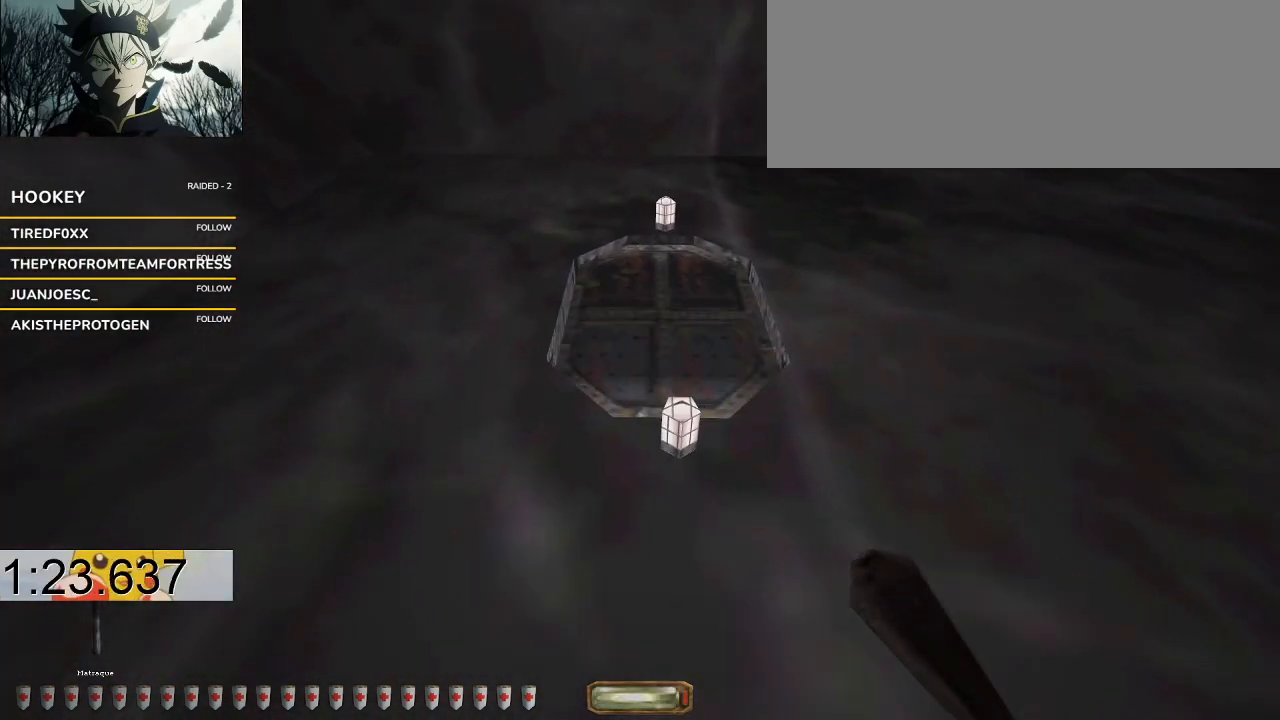
{"keys": [], "events": [[67, "d", "up"], [67, "w", "up"]]}
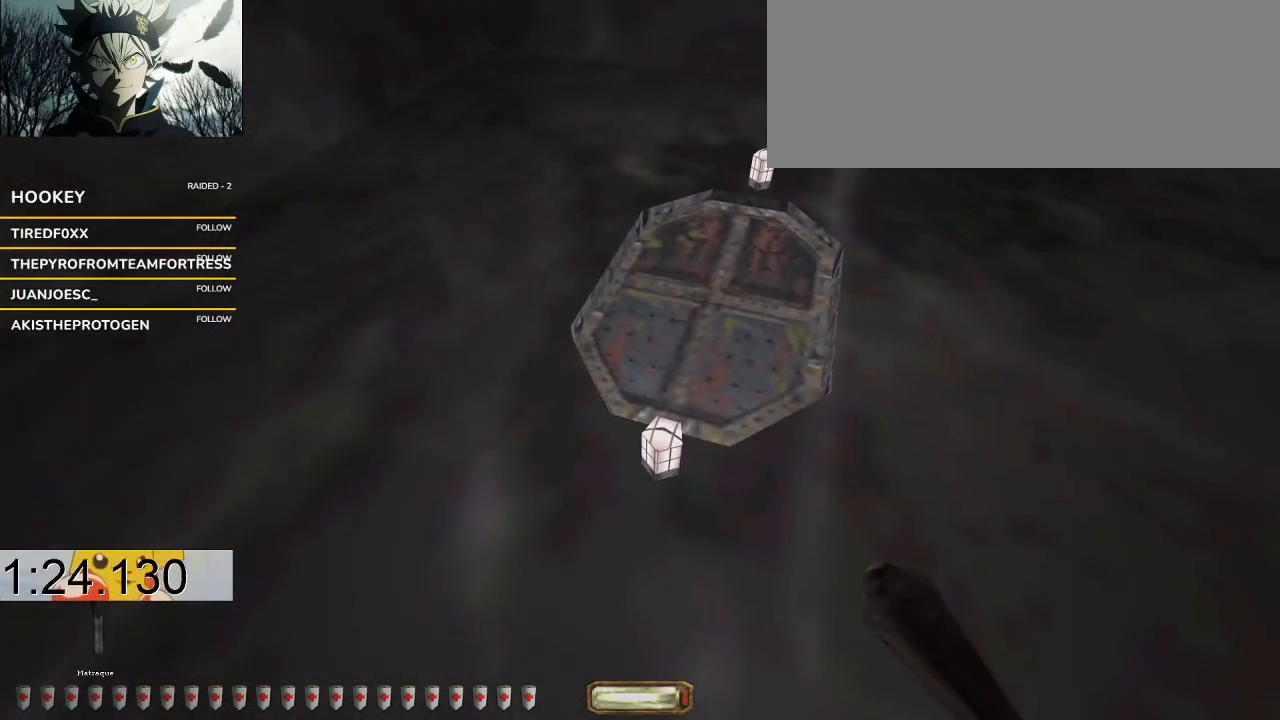
{"keys": ["d", "w"], "events": [[367, "d", "down"], [367, "w", "down"], [433, "d", "up"], [433, "w", "up"], [500, "d", "down"], [500, "w", "down"]]}
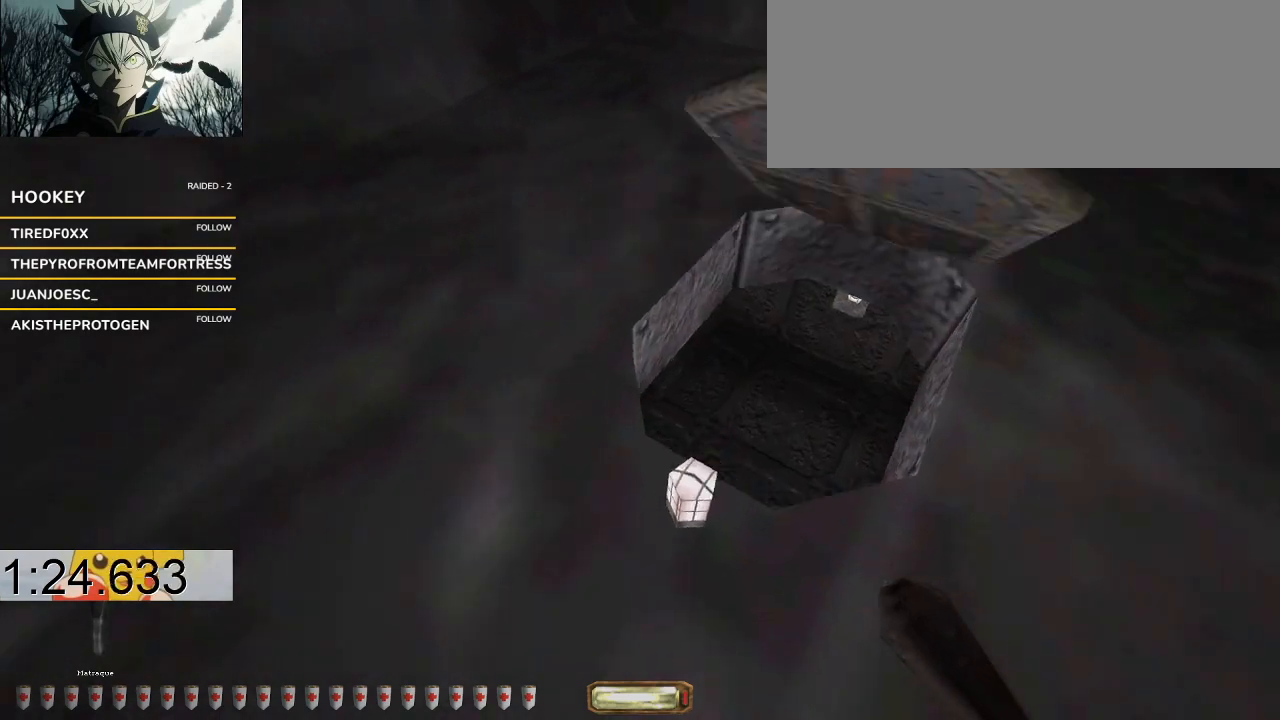
{"keys": [], "events": [[267, "d", "up"], [267, "w", "up"]]}
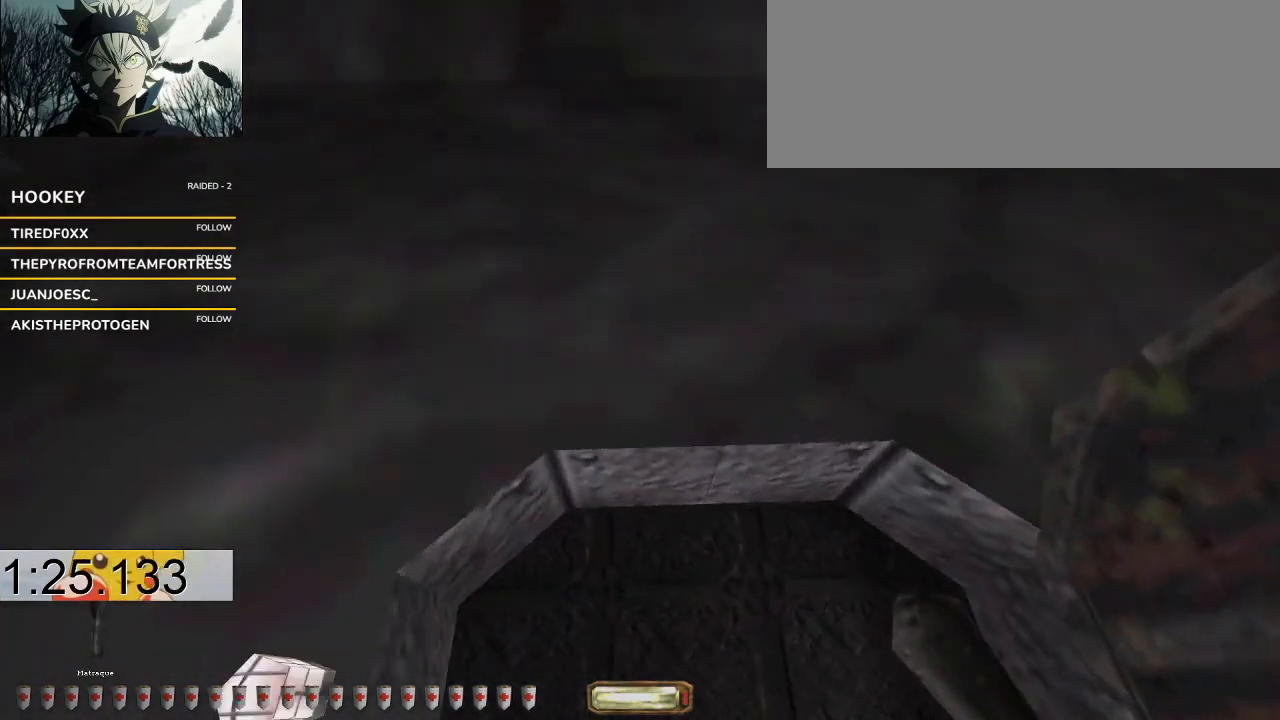
{"keys": ["a", "w"], "events": [[233, "a", "down"], [233, "w", "down"]]}
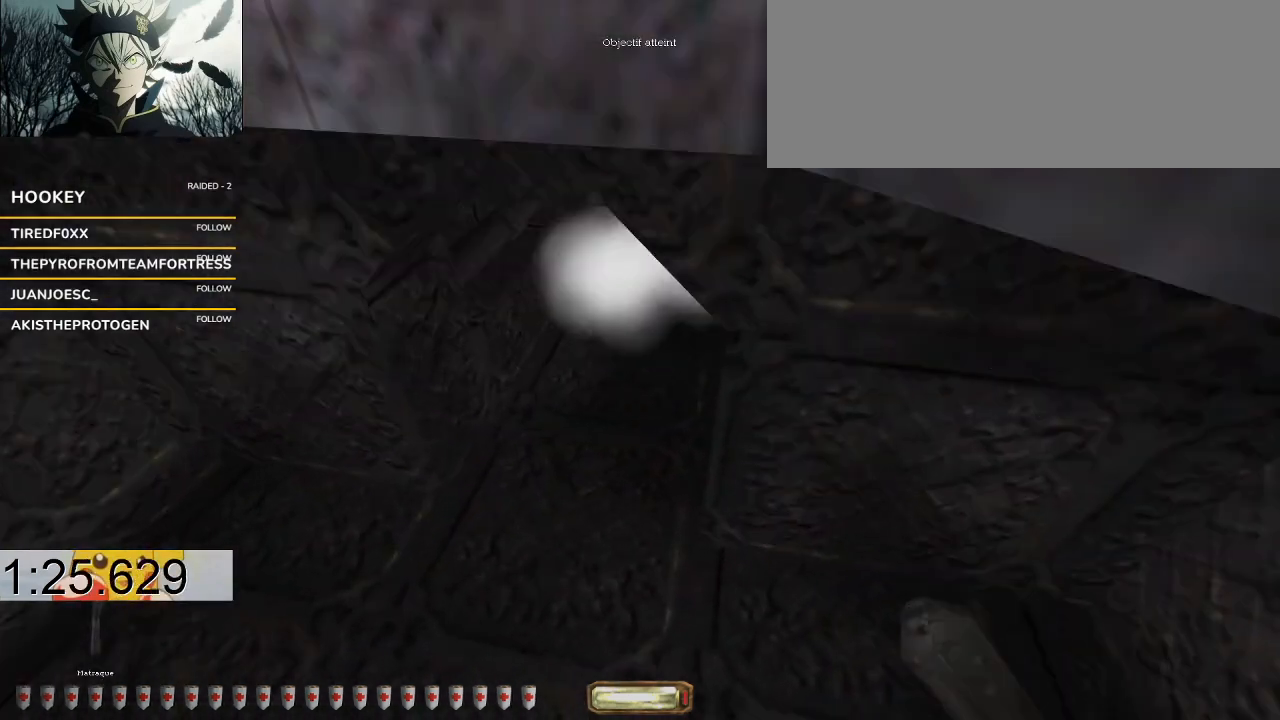
{"keys": ["a", "w"], "events": [[267, "x", "down"], [400, "x", "up"]]}
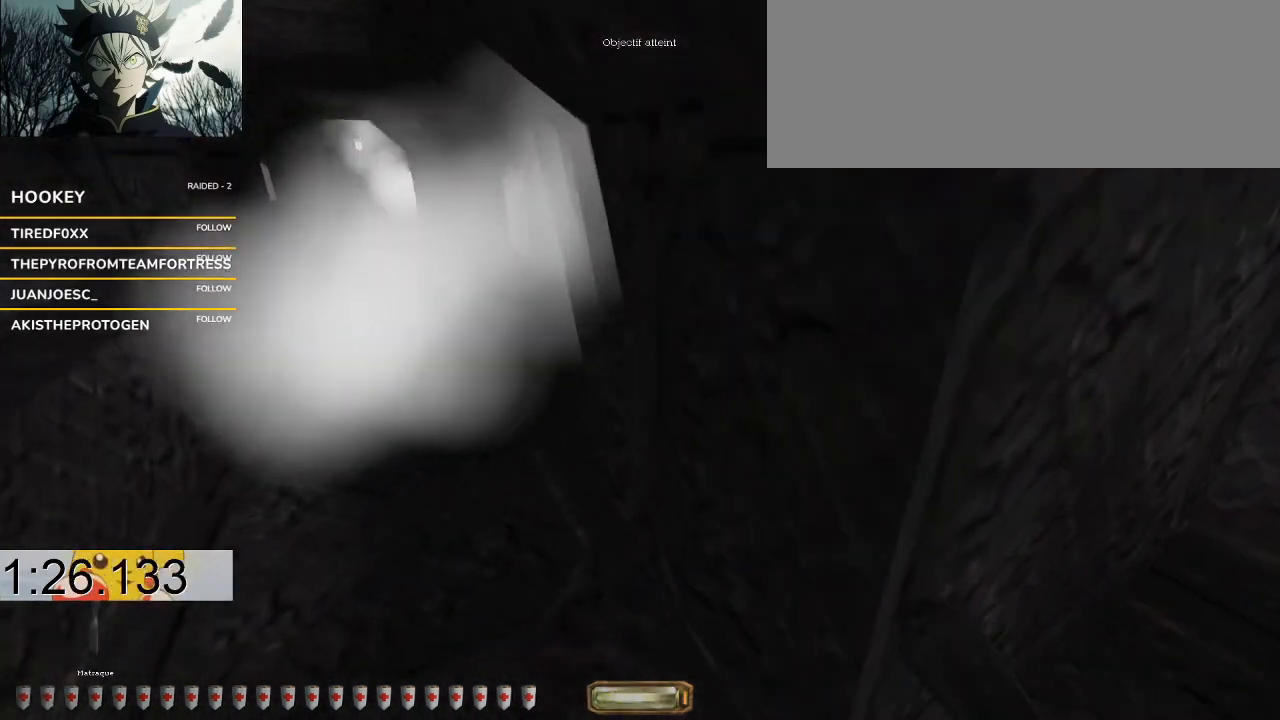
{"keys": ["a", "w"], "events": [[133, "x", "down"], [267, "x", "up"]]}
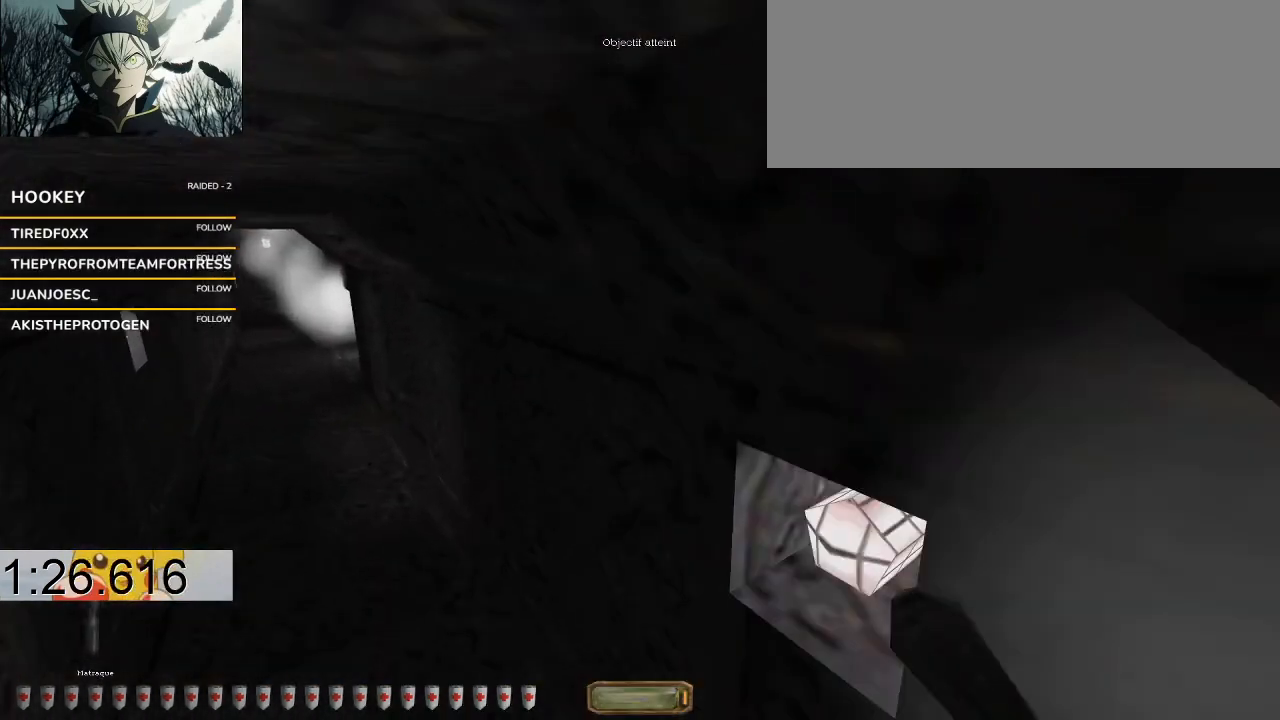
{"keys": ["a", "w"], "events": []}
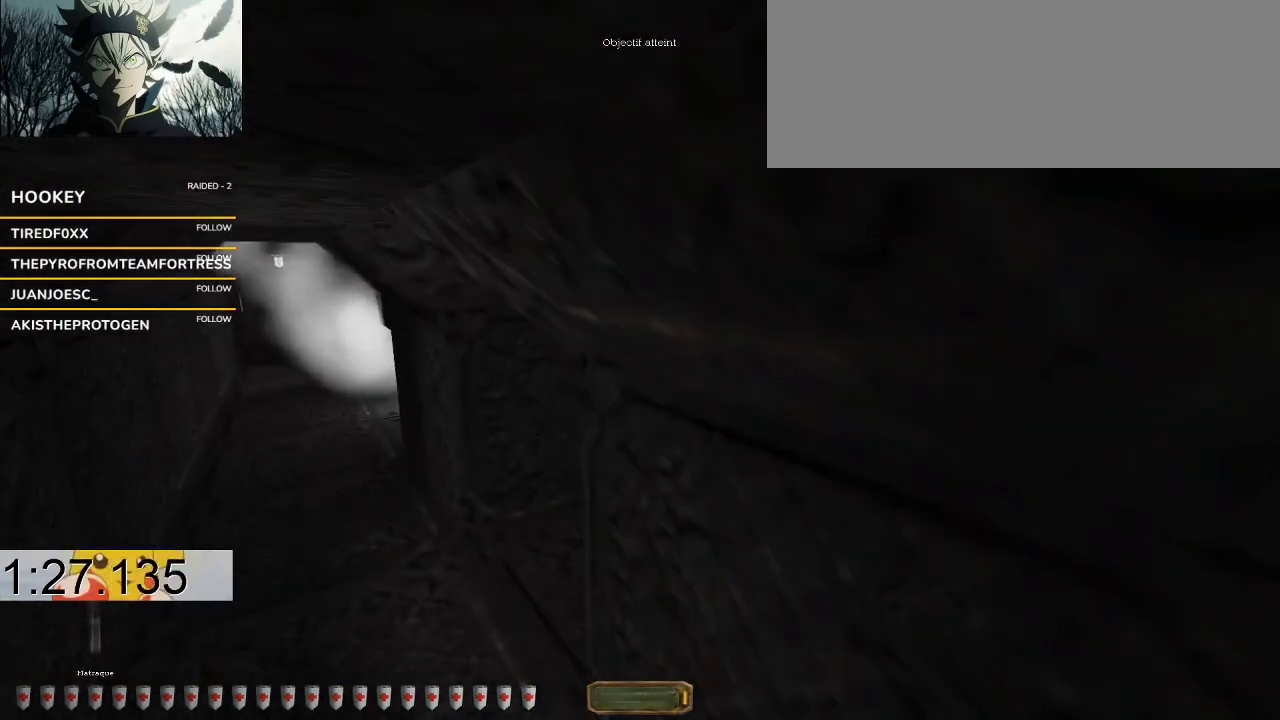
{"keys": ["a", "w"], "events": []}
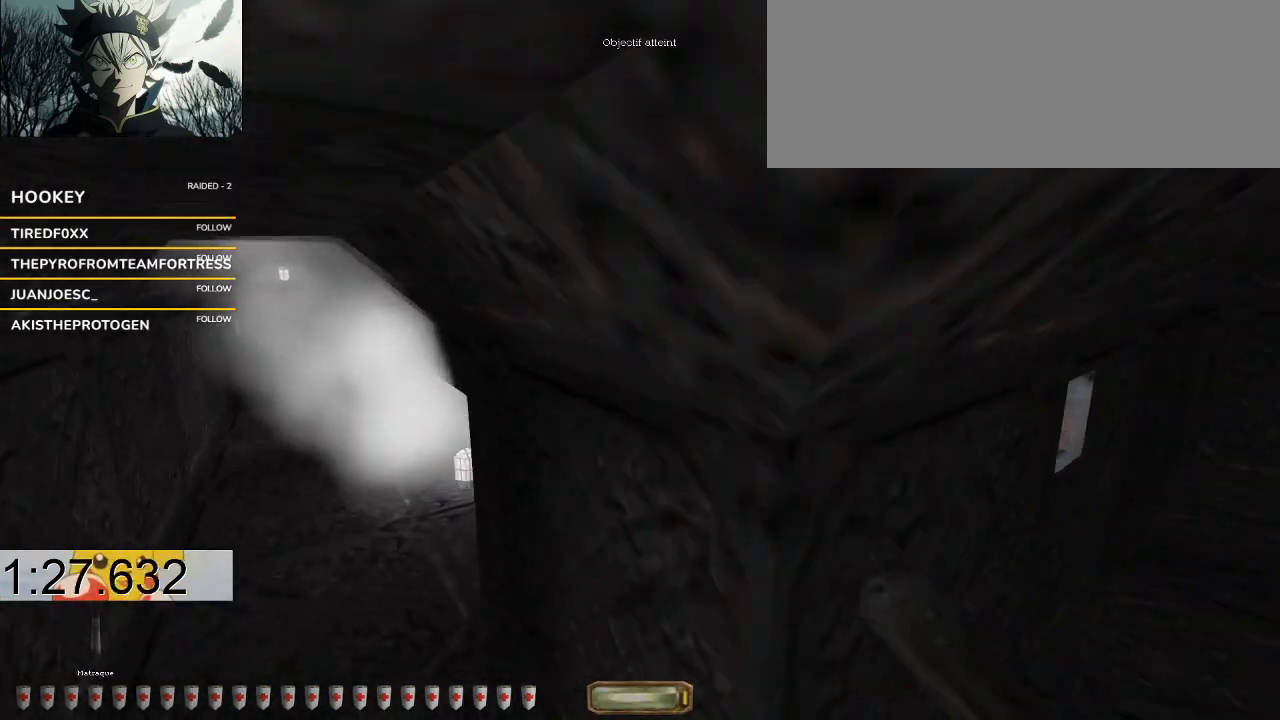
{"keys": ["a", "w"], "events": []}
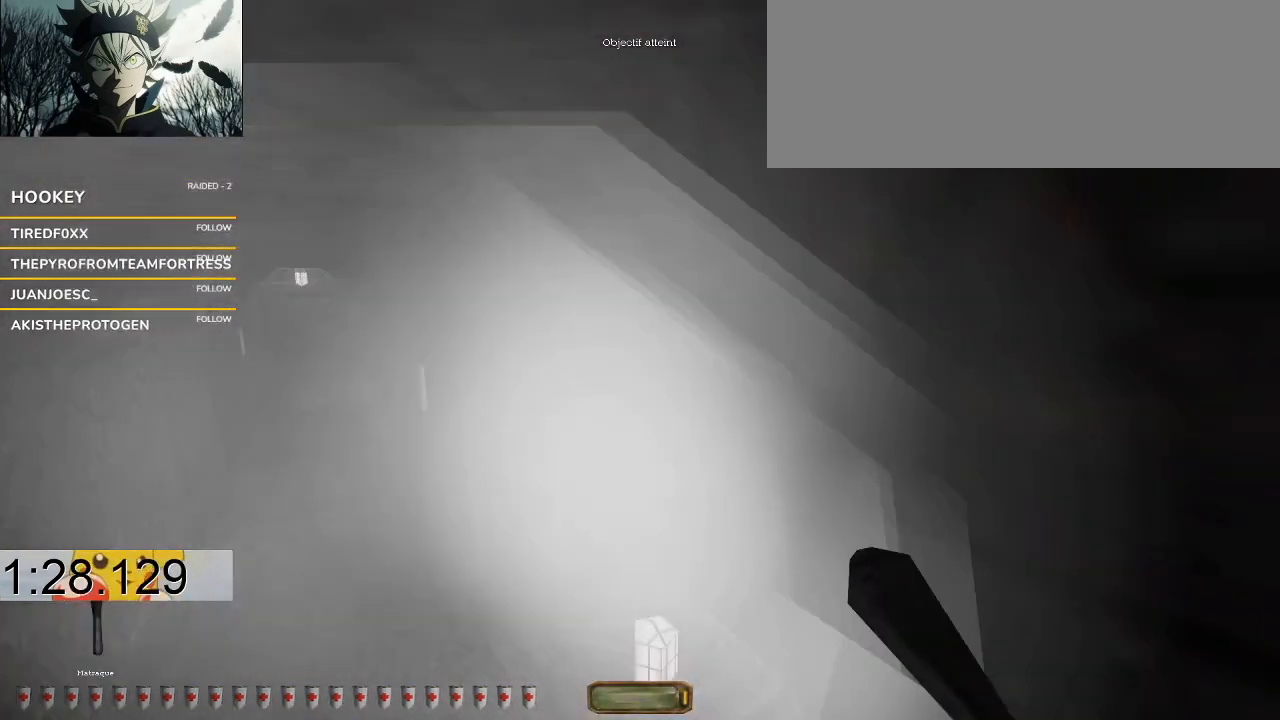
{"keys": ["a", "w"], "events": []}
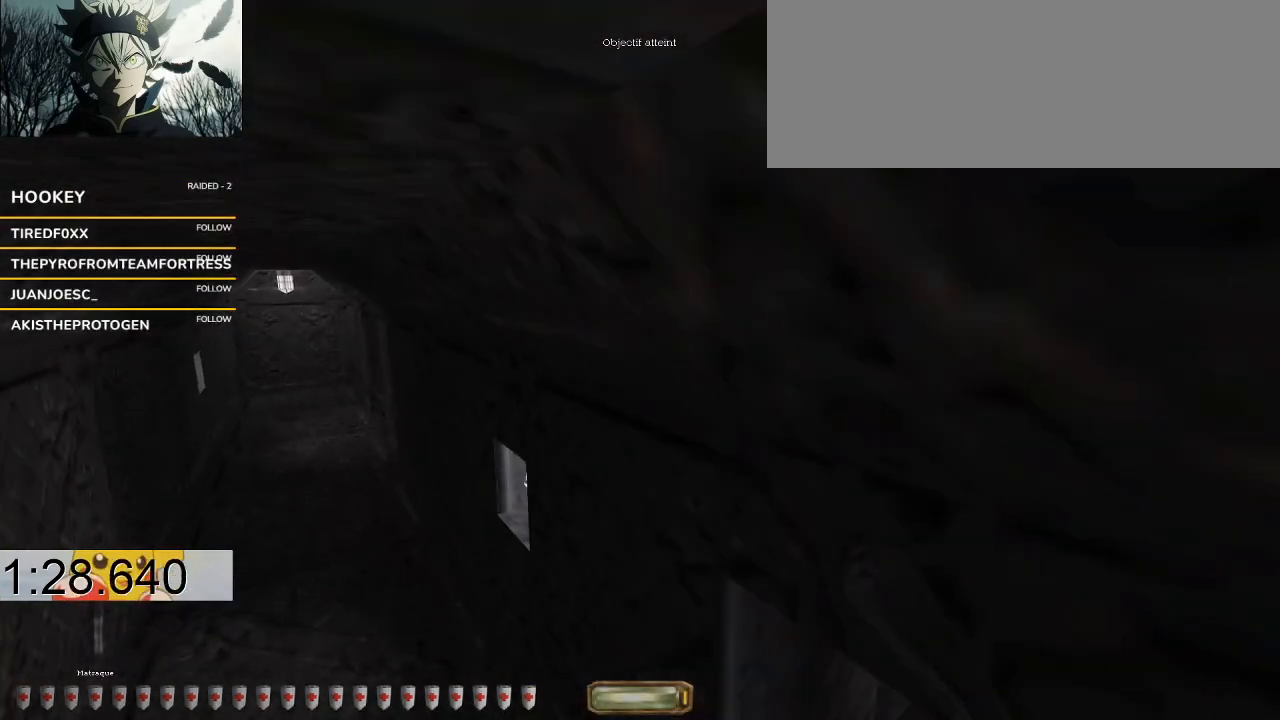
{"keys": ["a", "w"], "events": []}
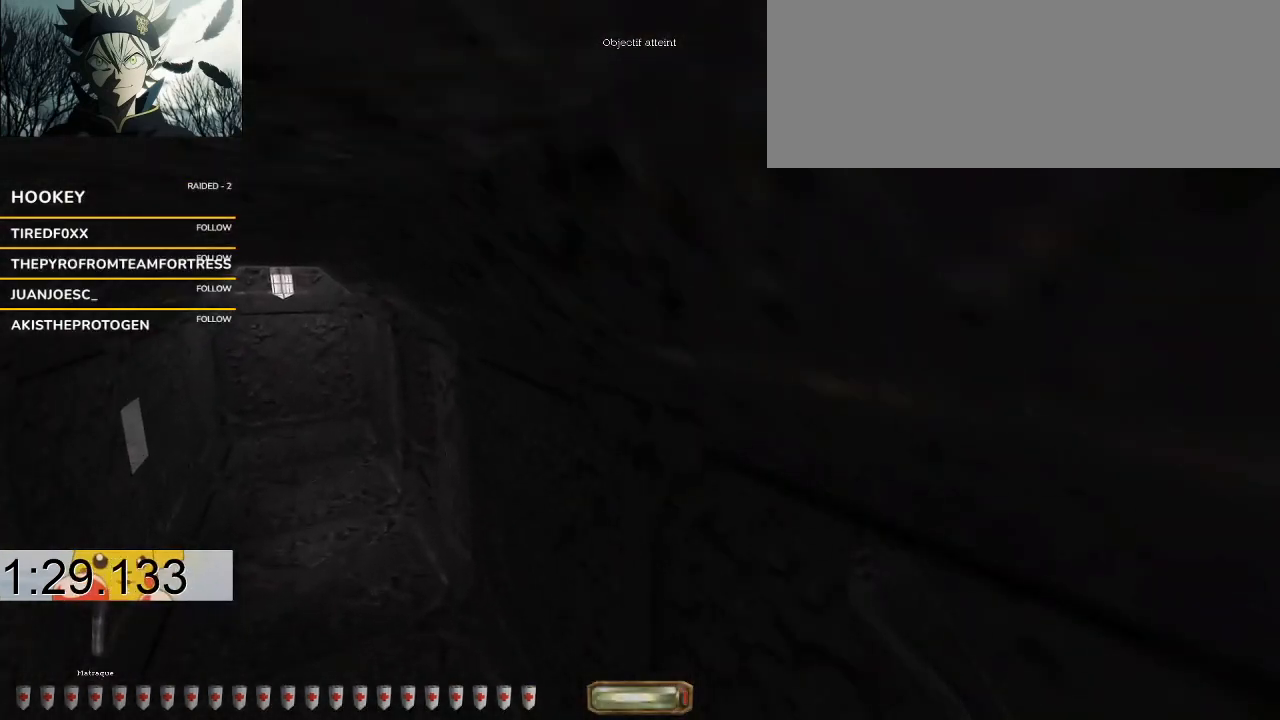
{"keys": ["a", "w"], "events": []}
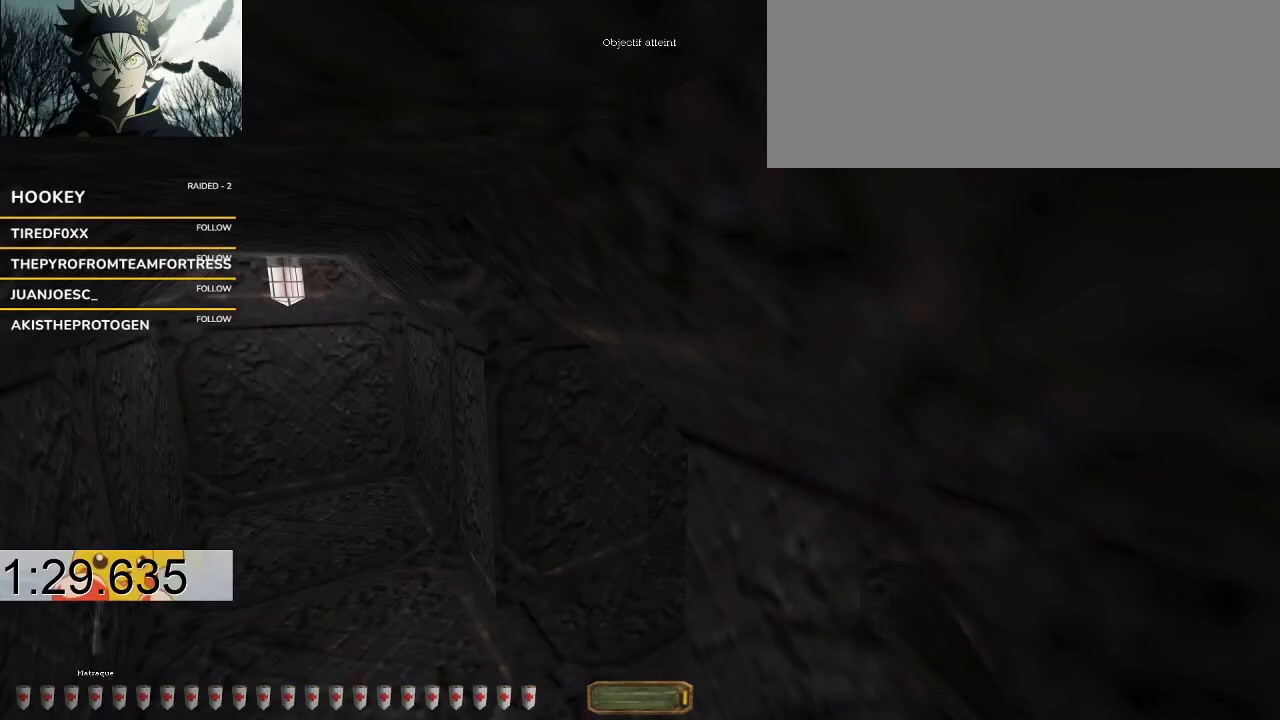
{"keys": ["a", "w"], "events": [[133, "x", "down"], [333, "x", "up"]]}
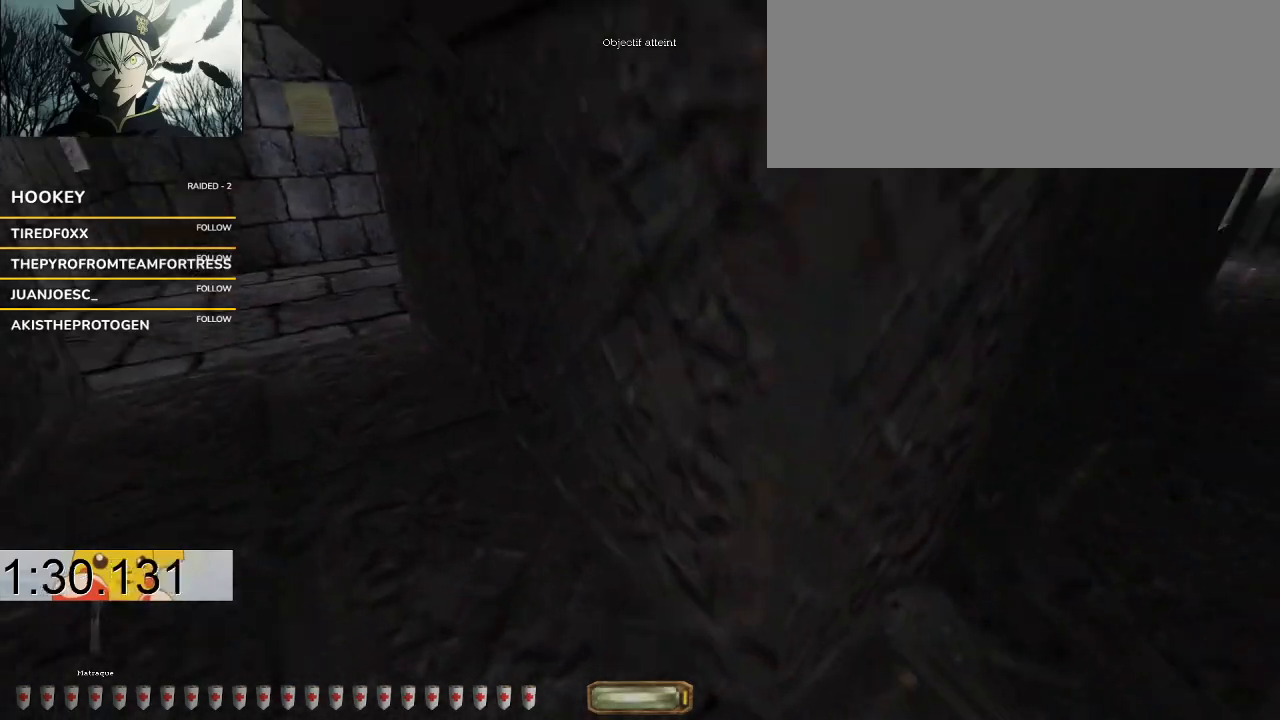
{"keys": ["a", "w"], "events": [[133, "x", "down"], [267, "x", "up"]]}
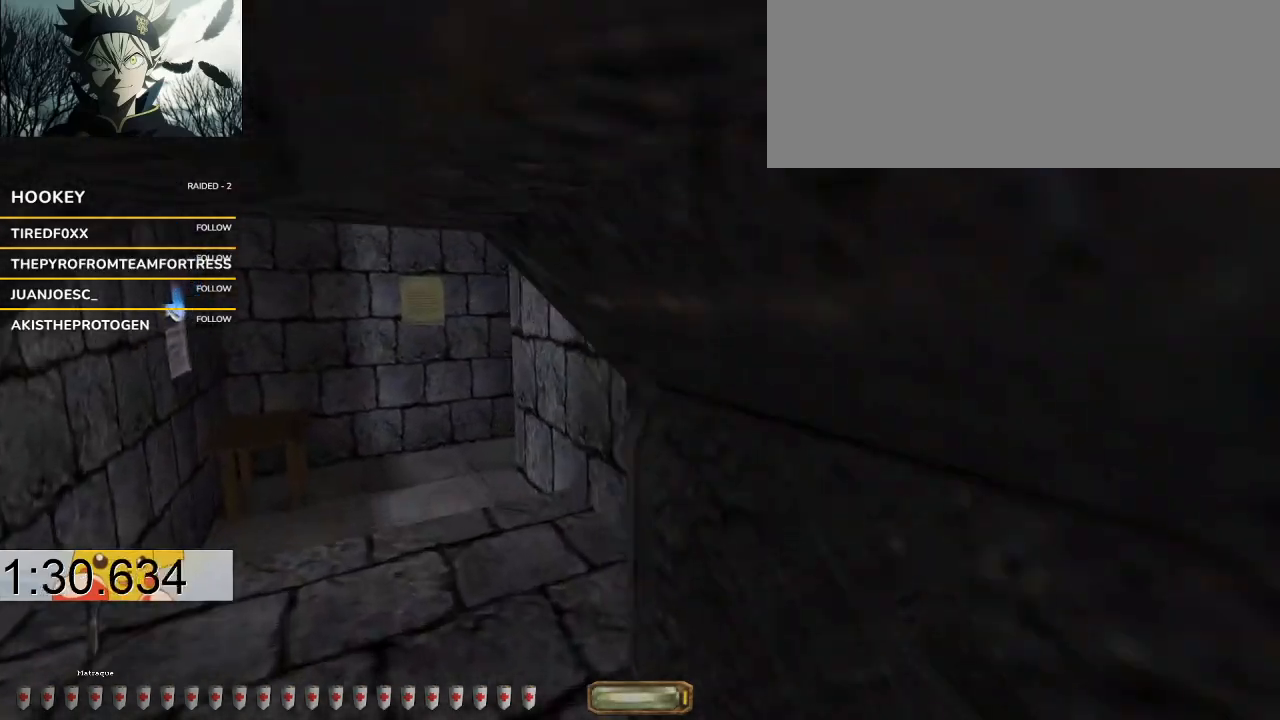
{"keys": ["a", "w"], "events": []}
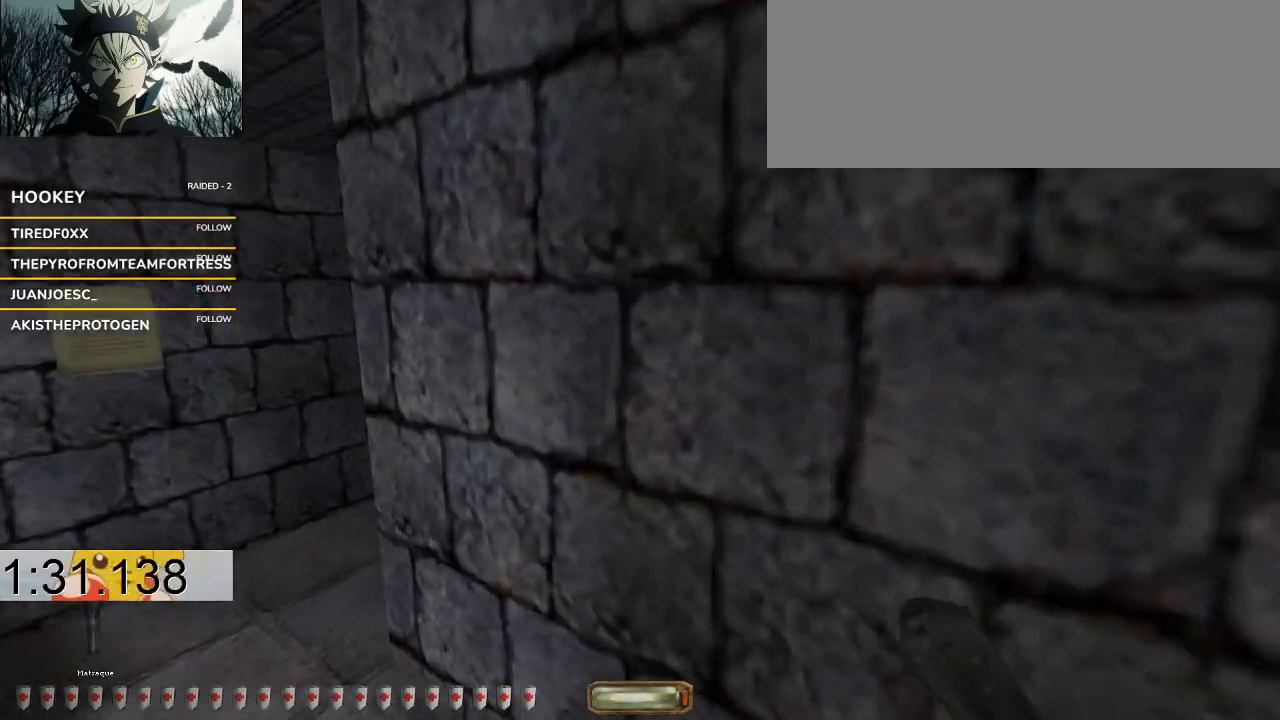
{"keys": ["a", "w"], "events": []}
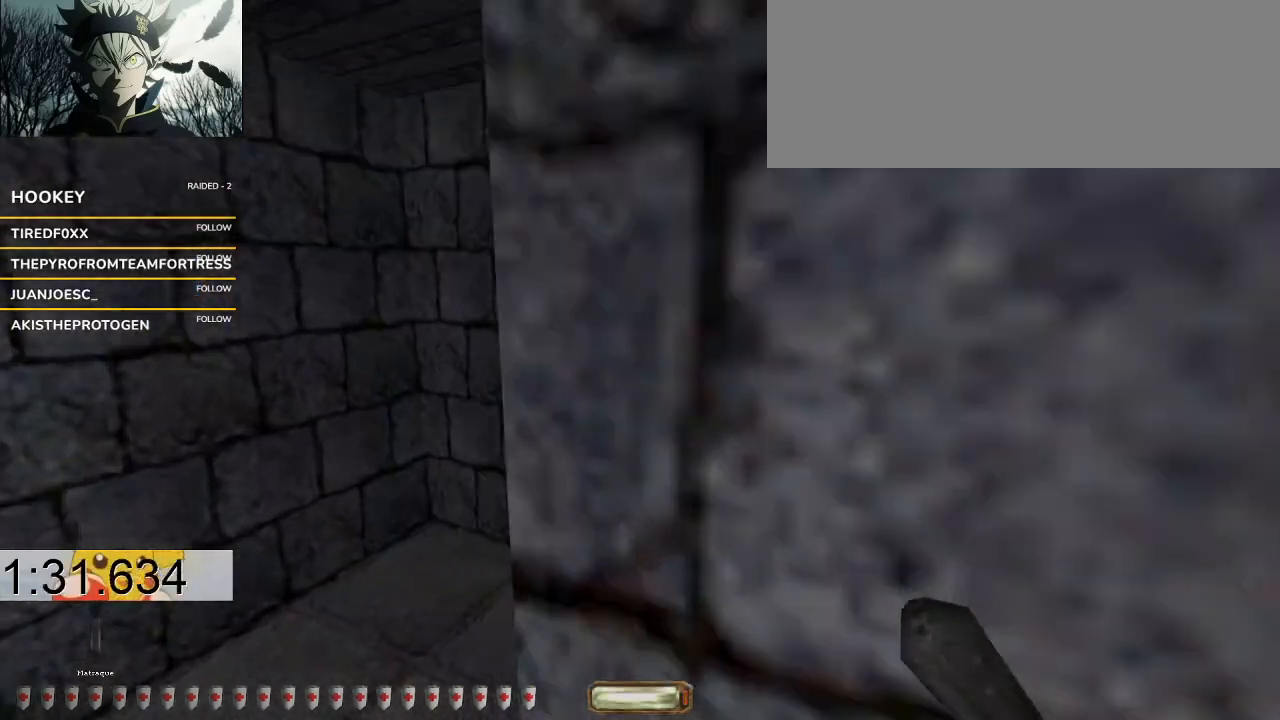
{"keys": ["d", "w"], "events": [[200, "a", "up"], [267, "d", "down"]]}
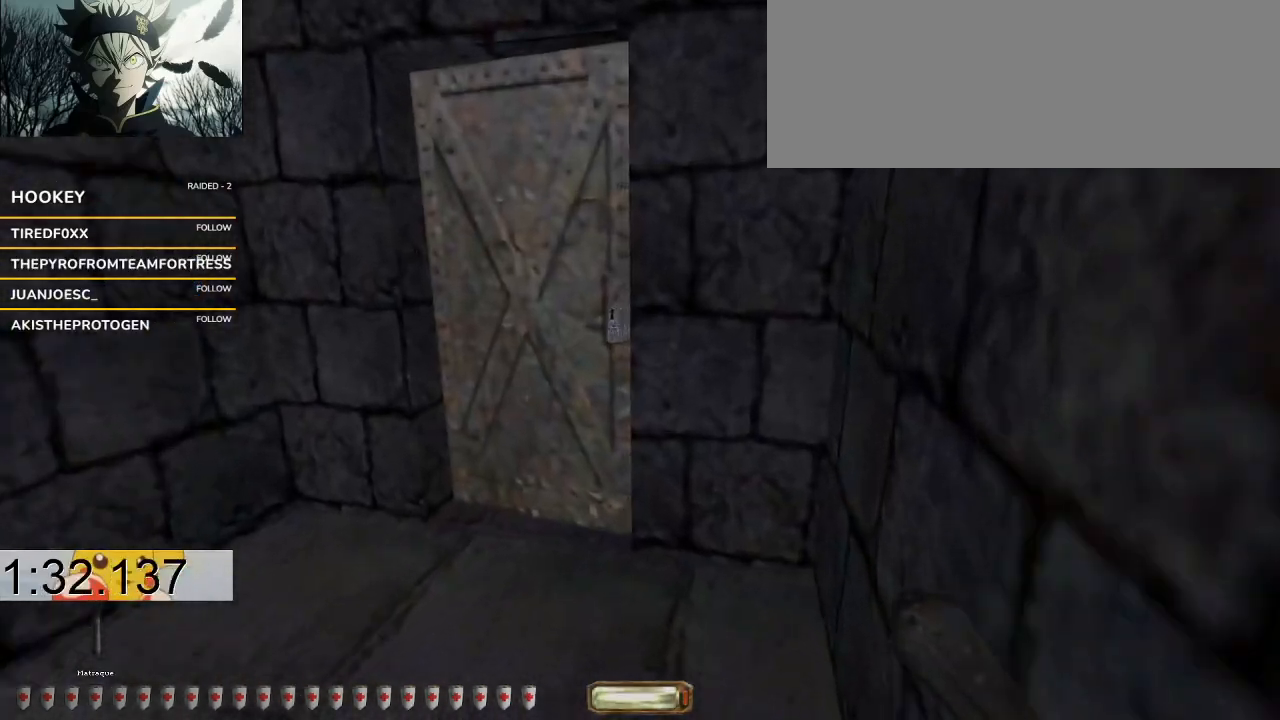
{"keys": ["a", "w"], "events": [[367, "a", "down"], [400, "d", "up"]]}
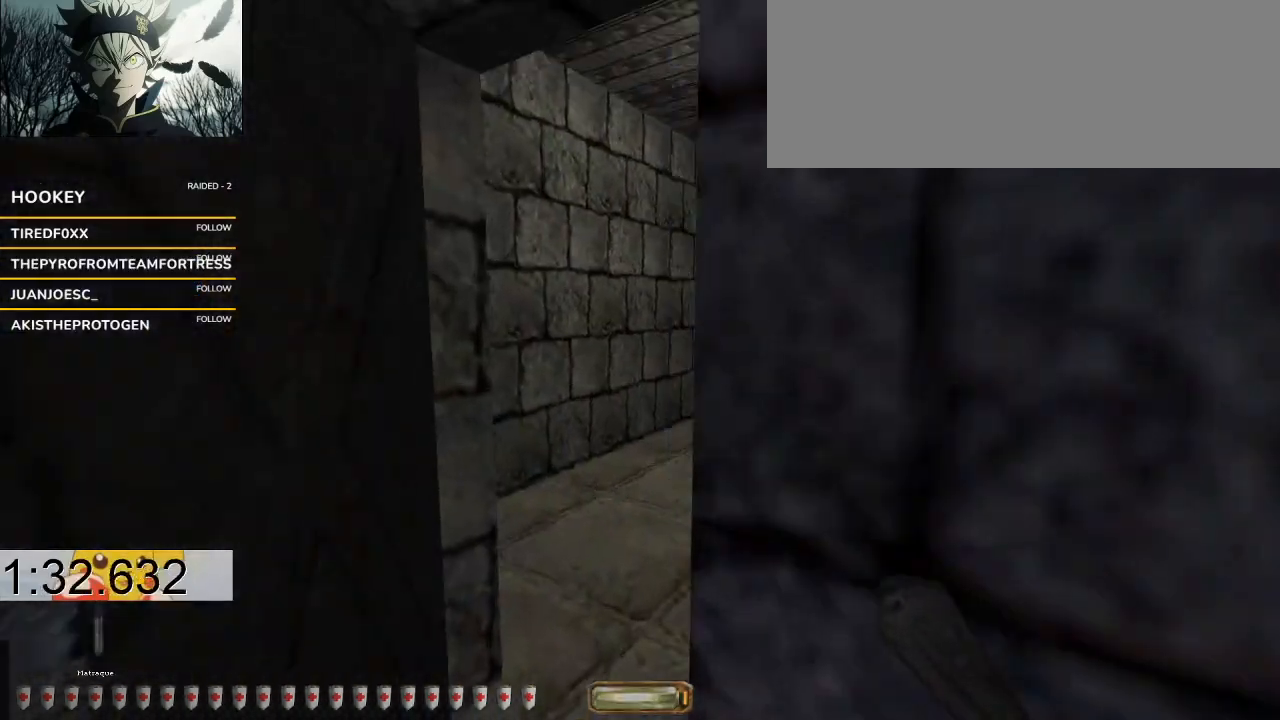
{"keys": ["a", "w"], "events": []}
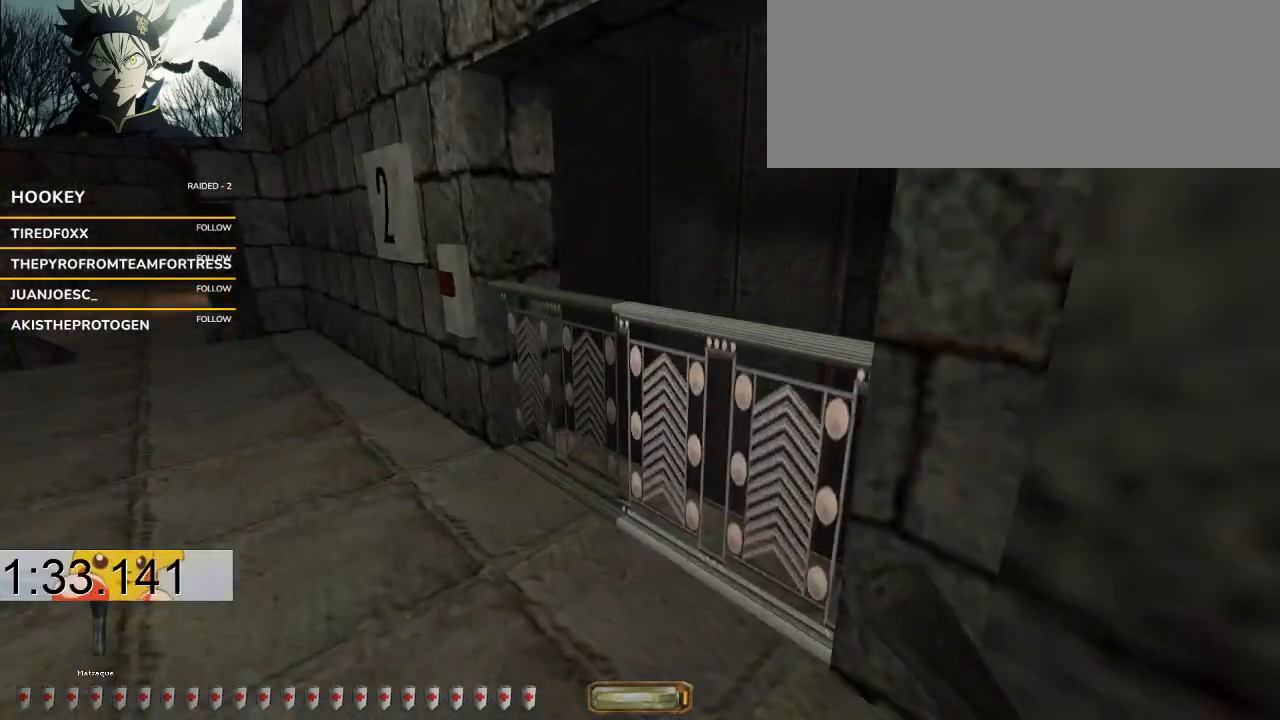
{"keys": ["a", "w"], "events": []}
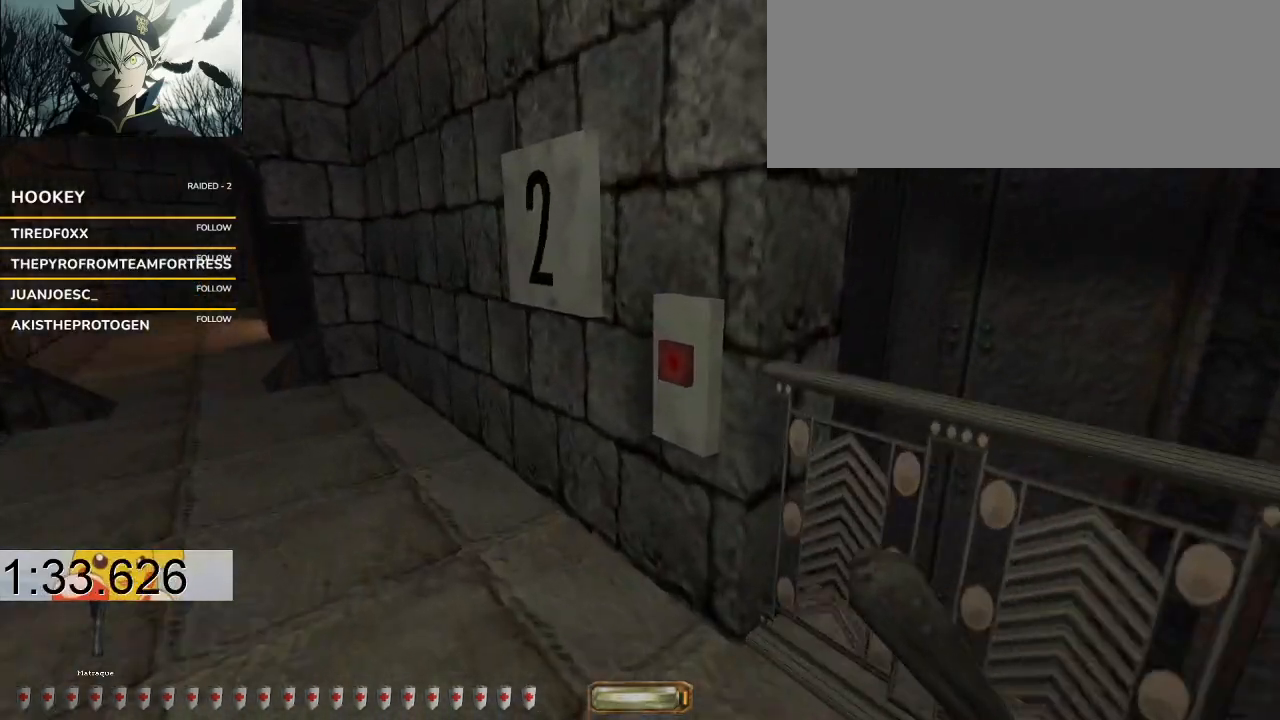
{"keys": ["d", "w"], "events": [[167, "a", "up"], [167, "d", "down"]]}
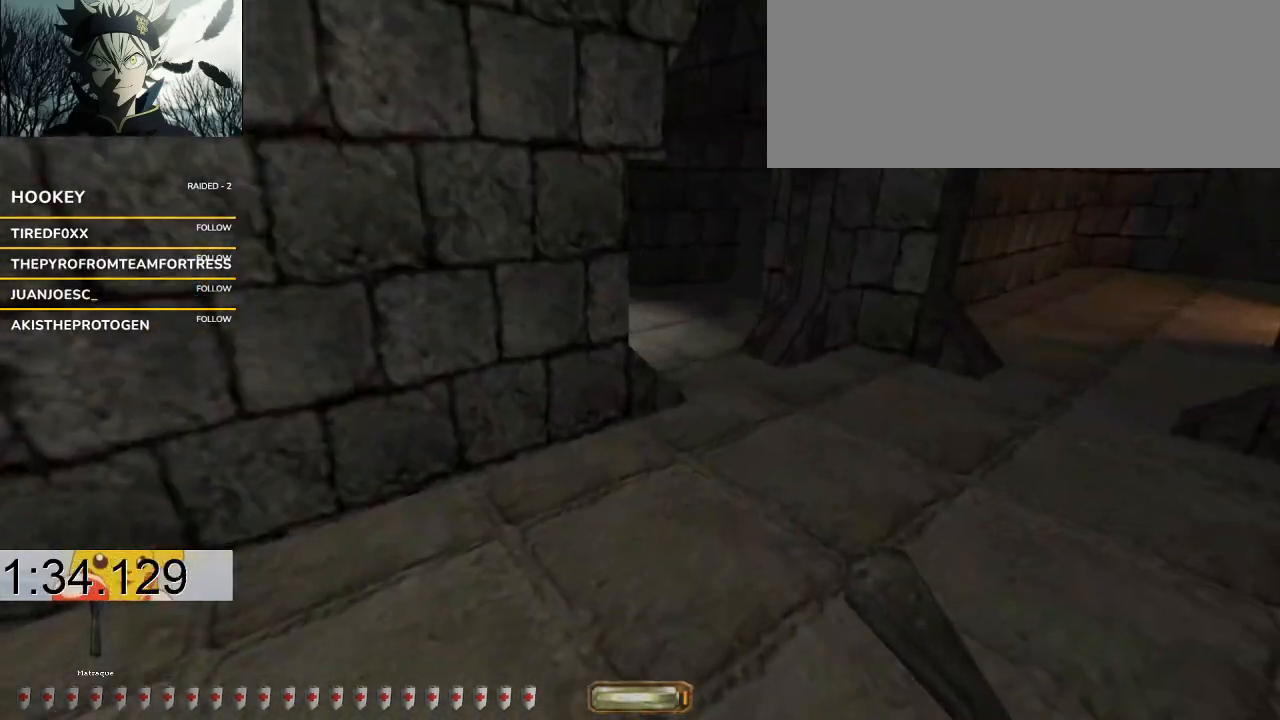
{"keys": ["d", "w"], "events": []}
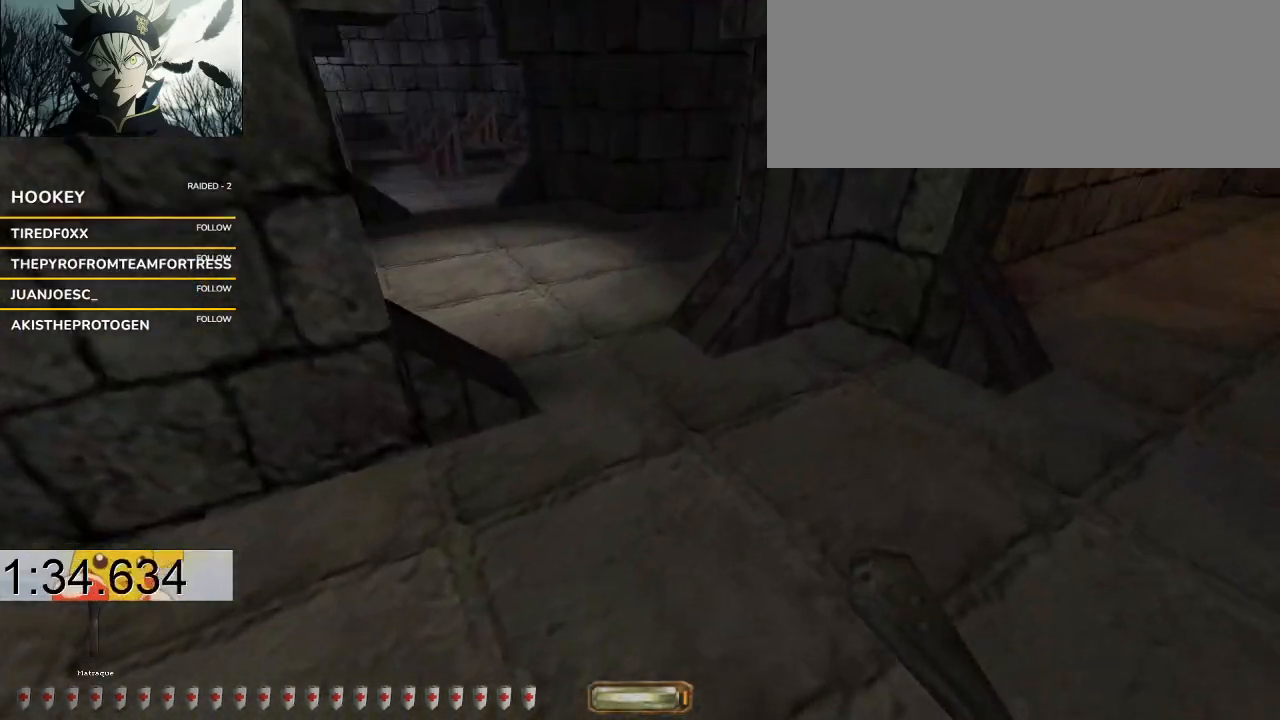
{"keys": ["v", "w"], "events": [[167, "d", "up"], [400, "v", "down"]]}
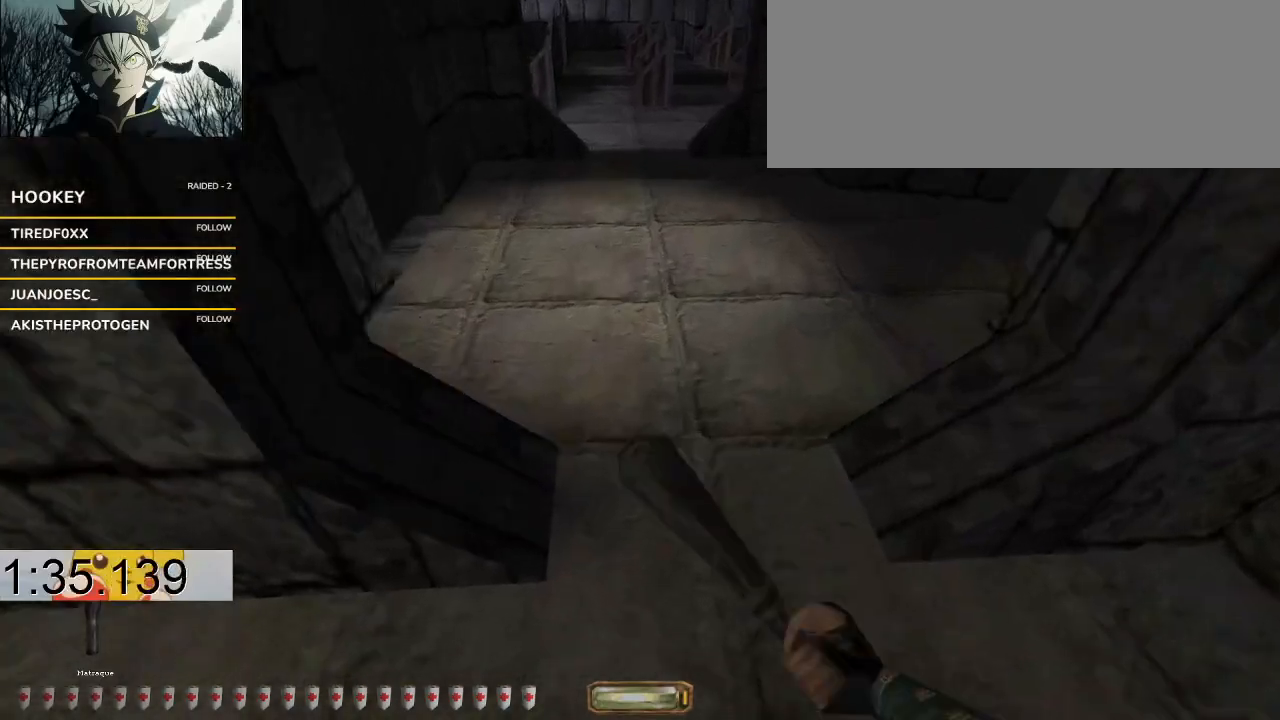
{"keys": ["a", "w"], "events": [[233, "q", "down"], [233, "space", "down"], [400, "q", "up"], [400, "space", "up"], [400, "v", "up"], [467, "a", "down"]]}
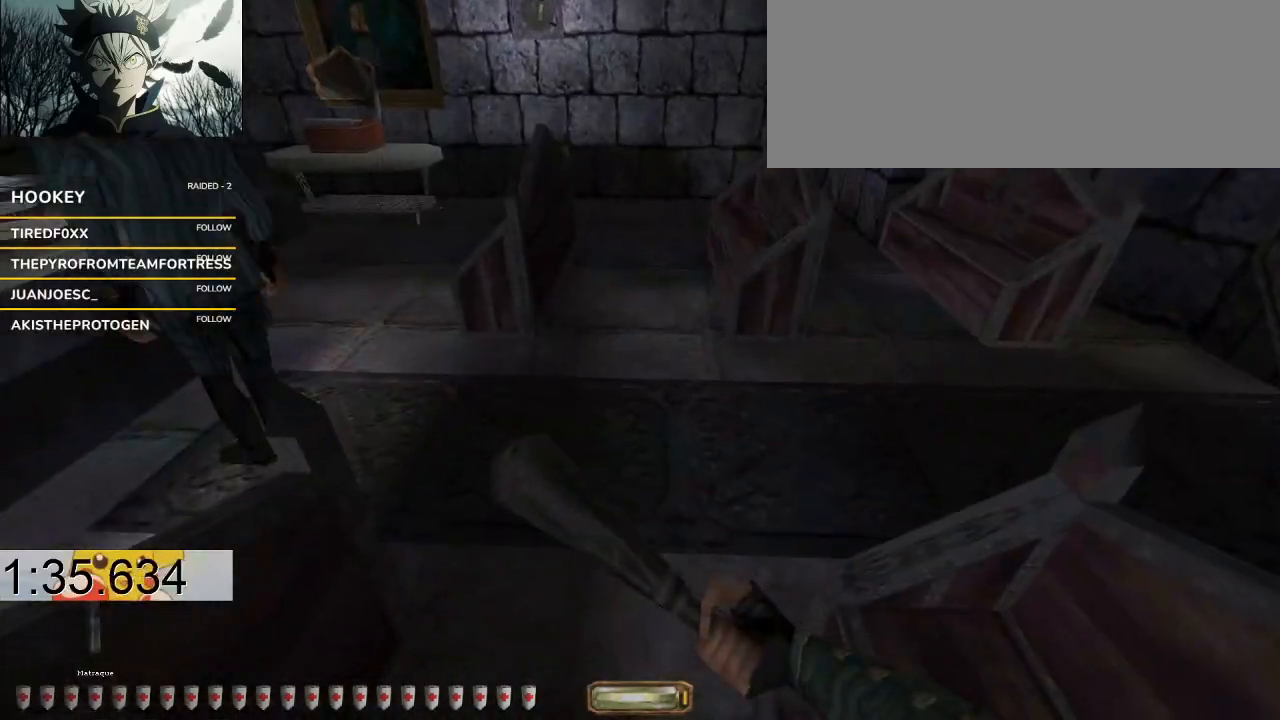
{"keys": ["d", "w"], "events": [[100, "a", "up"], [133, "w", "up"], [300, "d", "down"], [333, "w", "down"]]}